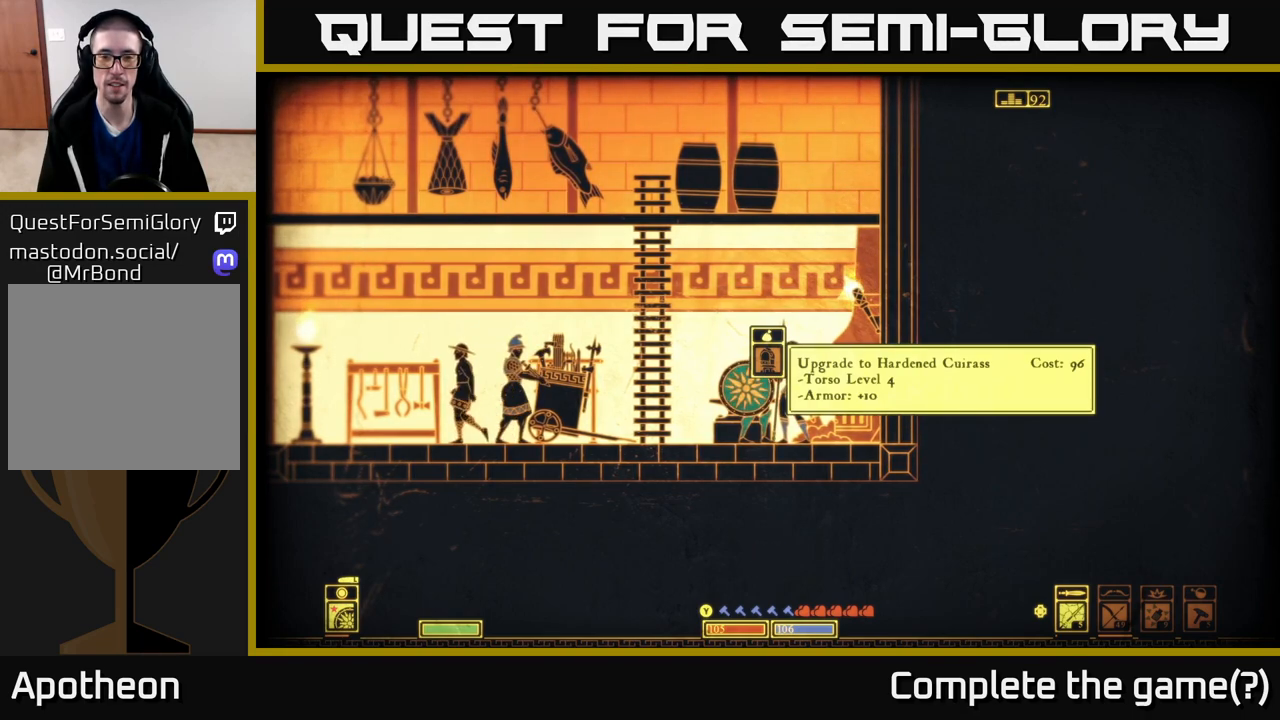
Gameplay with a controller (Xbox layout); each line is a JSON object with the inputs held at the frame after it. "events" lists button and stick changes between this image and that frame as [ms after this image, input, new state], when the widget could be followed in between.
{"buttons": [], "left_stick": "center", "right_stick": "center", "events": []}
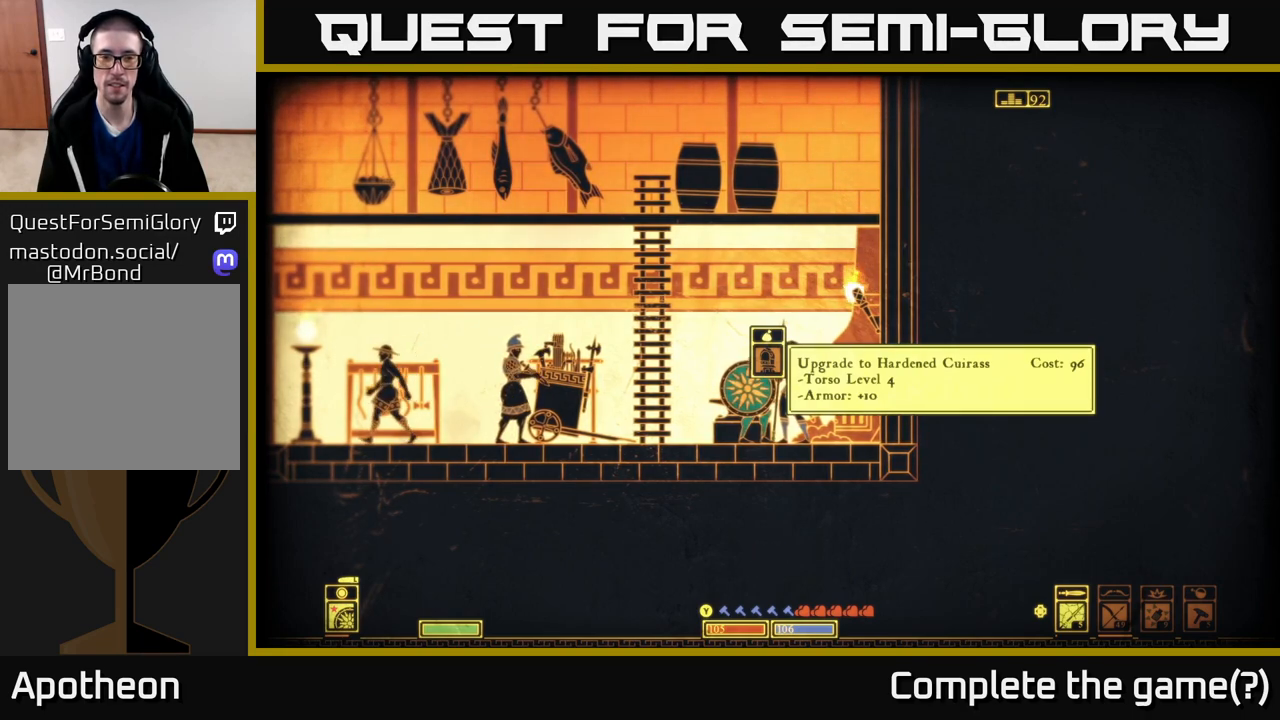
{"buttons": [], "left_stick": "center", "right_stick": "center", "events": [[350, "B", "down"], [467, "B", "up"]]}
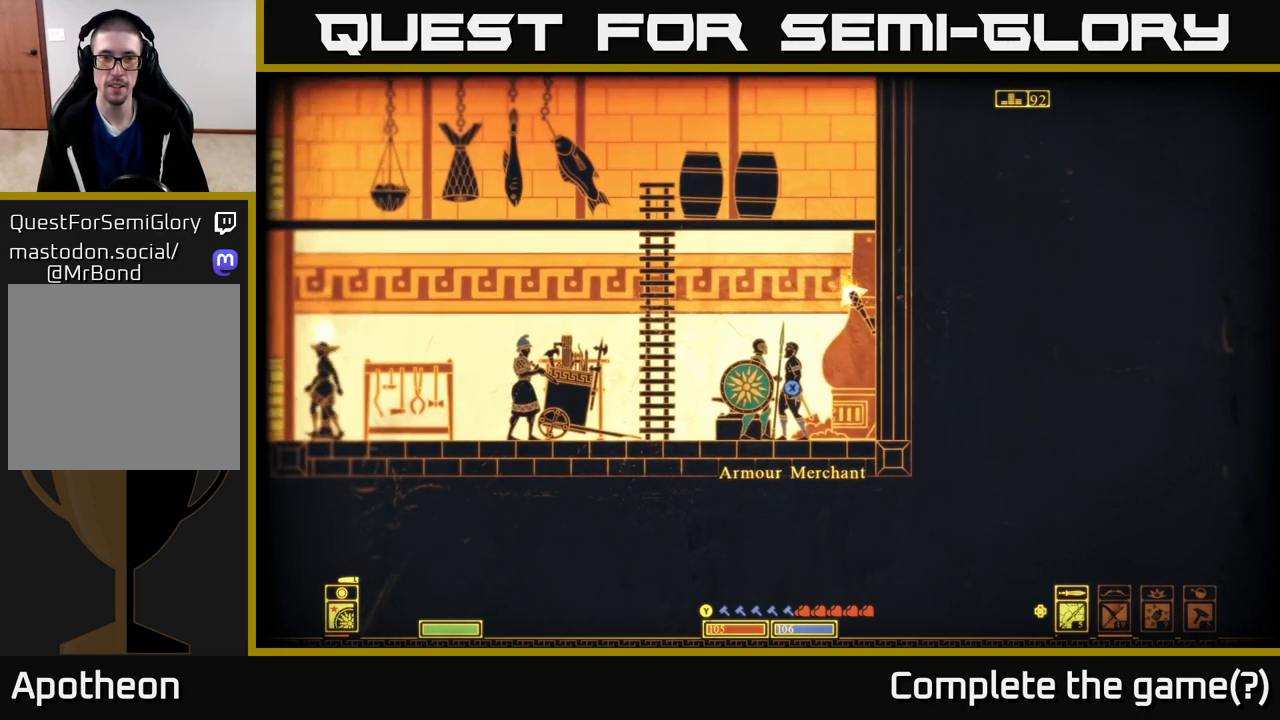
{"buttons": [], "left_stick": "center", "right_stick": "center", "events": []}
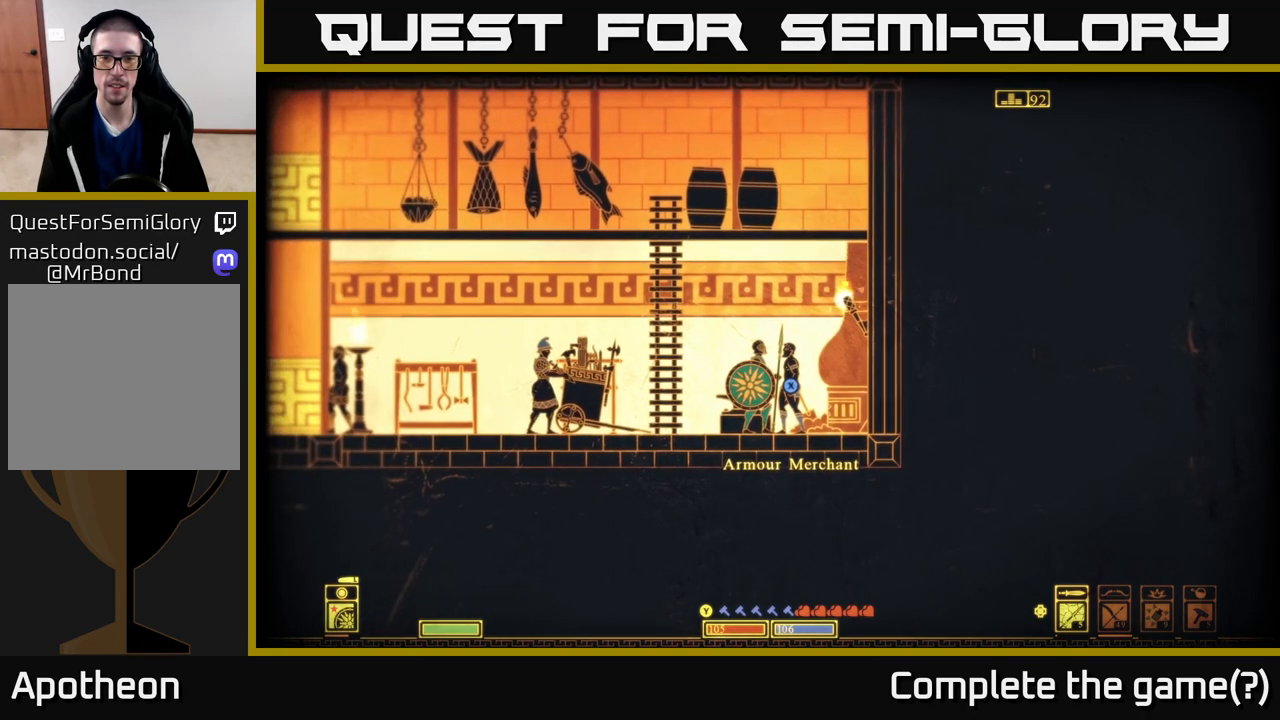
{"buttons": [], "left_stick": "down", "right_stick": "center", "events": [[150, "left_stick", "left"], [333, "left_stick", "center"], [467, "left_stick", "down"]]}
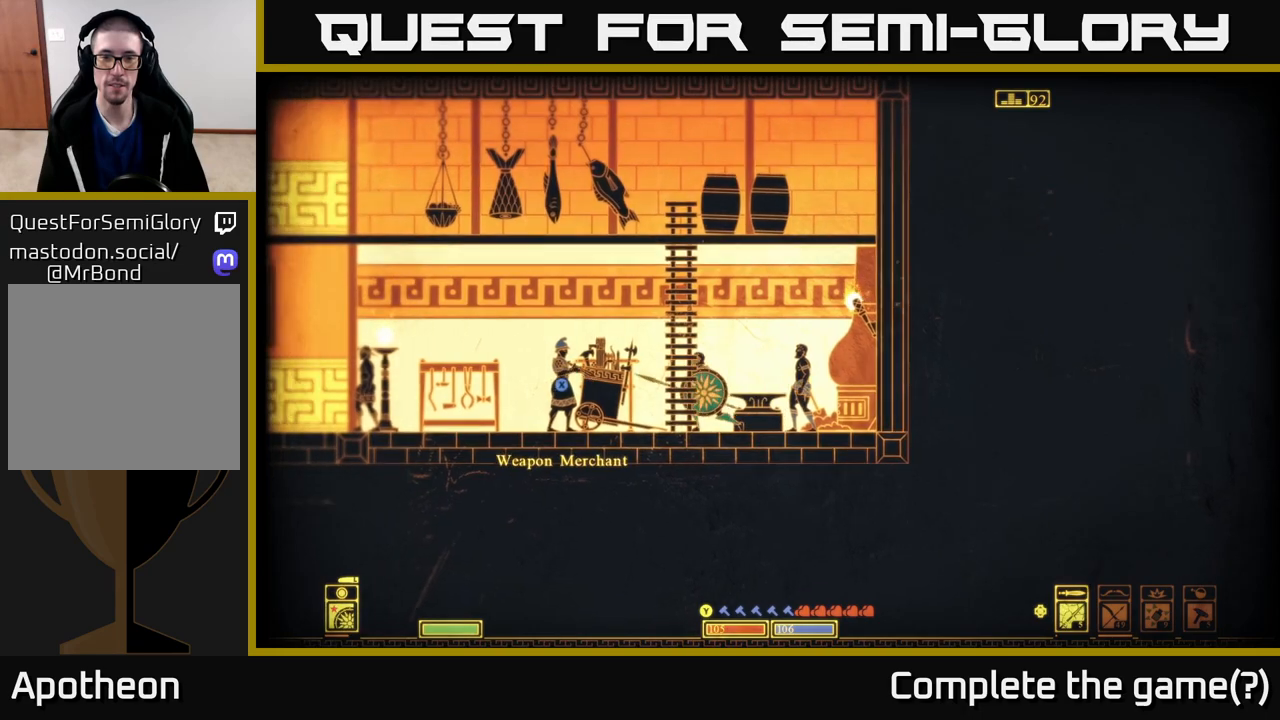
{"buttons": [], "left_stick": "right", "right_stick": "center", "events": [[350, "left_stick", "center"], [433, "left_stick", "right"]]}
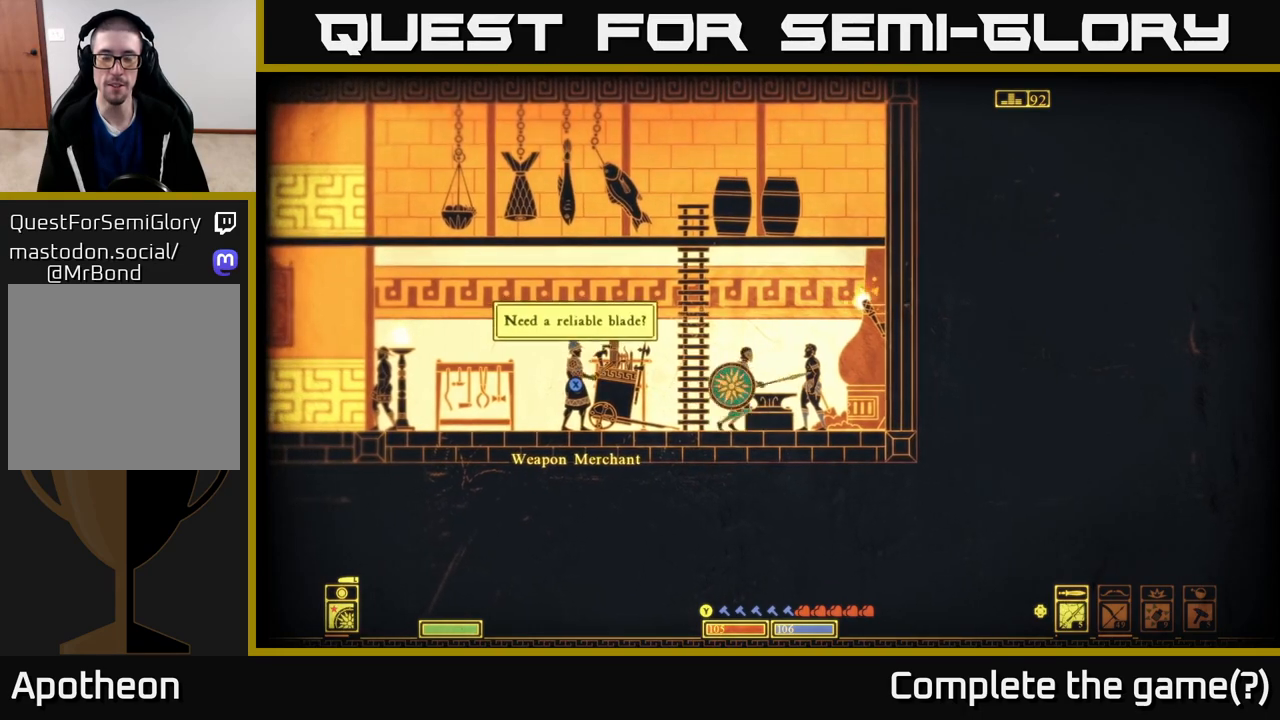
{"buttons": [], "left_stick": "center", "right_stick": "down-left", "events": [[250, "left_stick", "center"], [250, "right_stick", "down-left"]]}
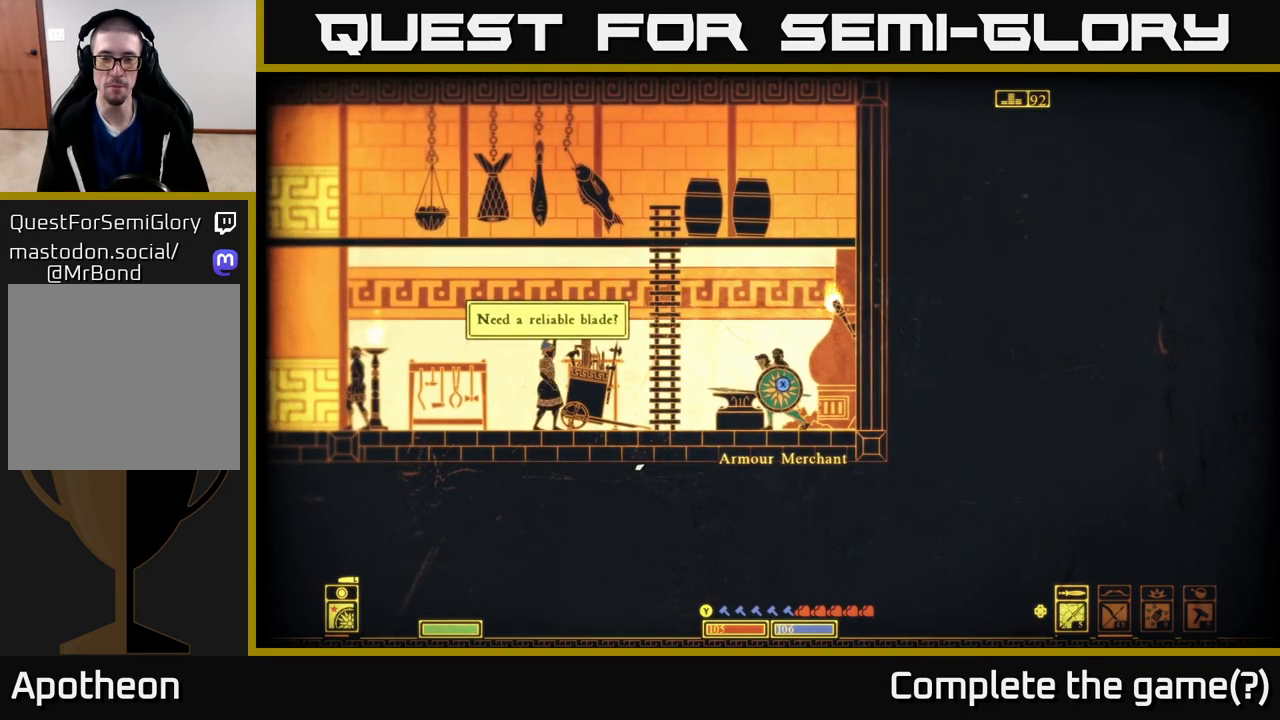
{"buttons": [], "left_stick": "center", "right_stick": "down-left", "events": []}
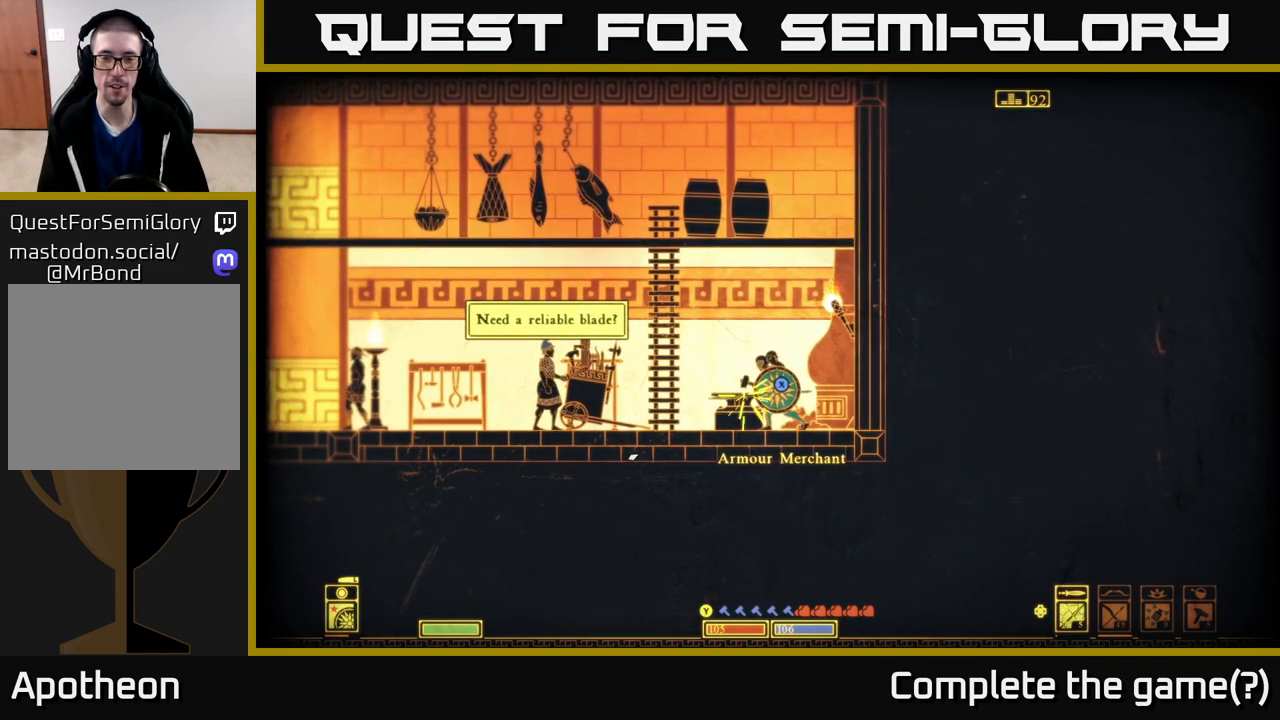
{"buttons": [], "left_stick": "center", "right_stick": "down-left", "events": []}
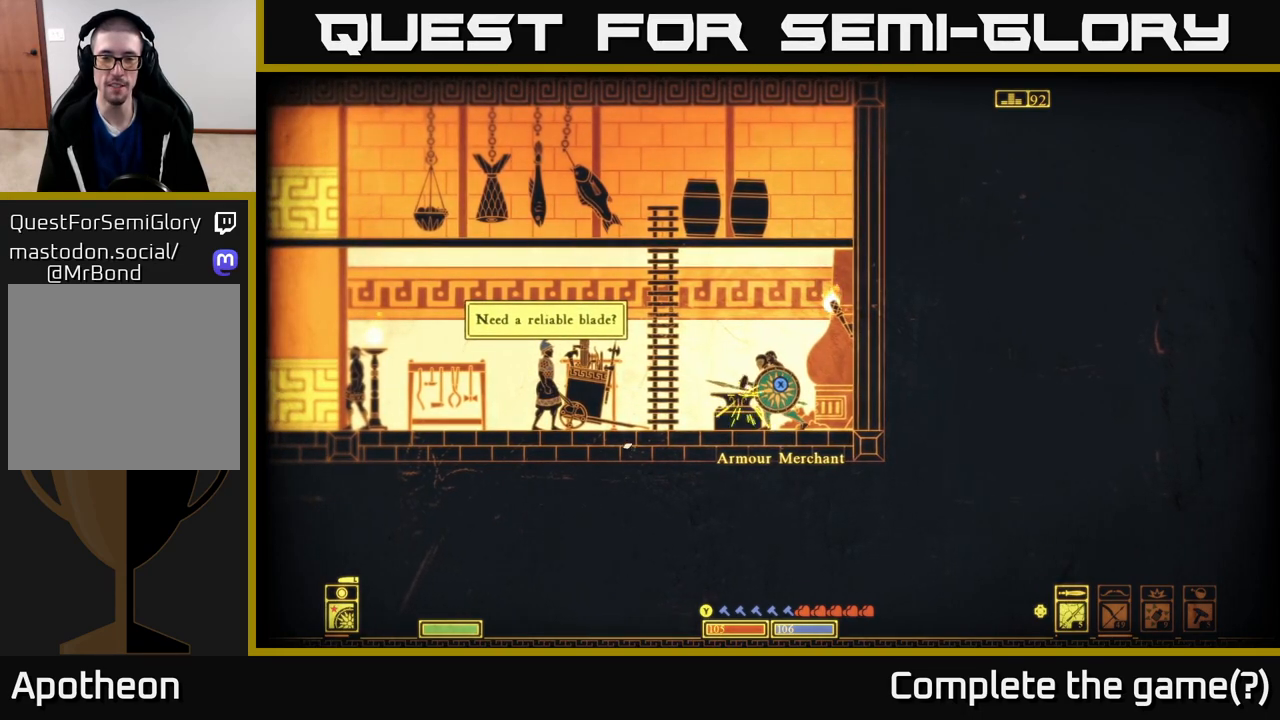
{"buttons": [], "left_stick": "center", "right_stick": "up-left", "events": [[167, "right_stick", "up-left"]]}
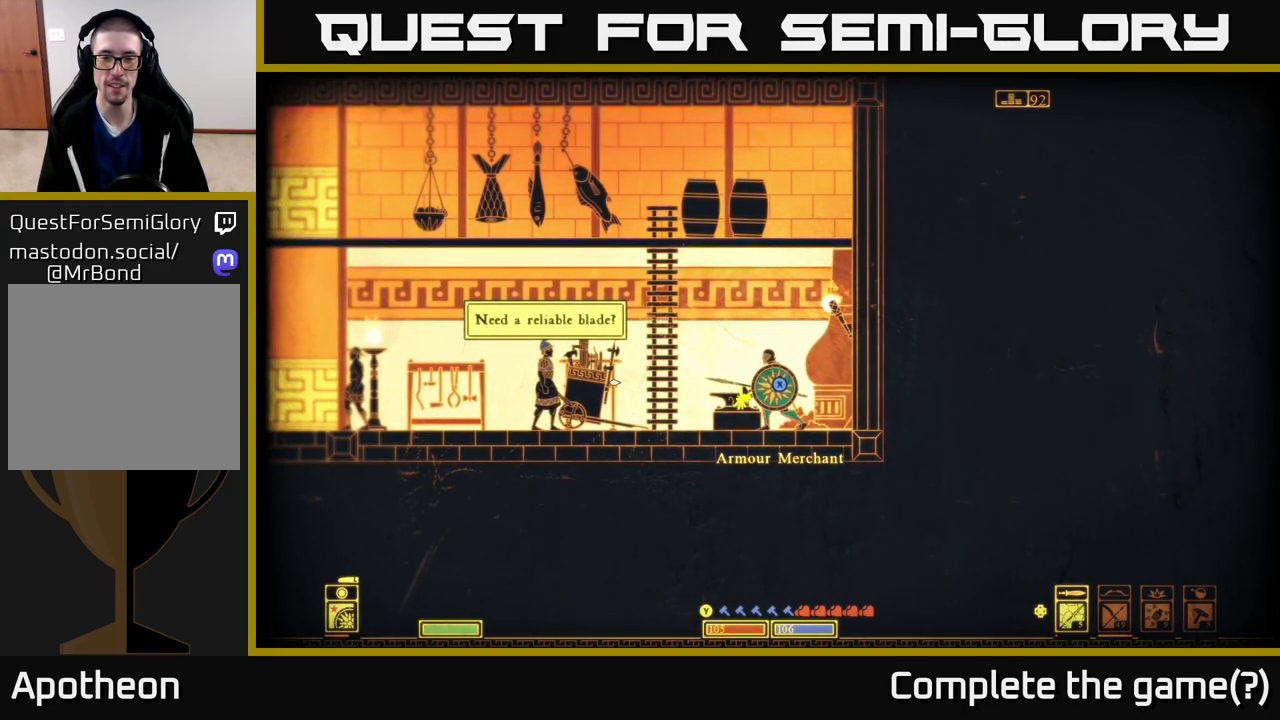
{"buttons": [], "left_stick": "center", "right_stick": "up-left", "events": []}
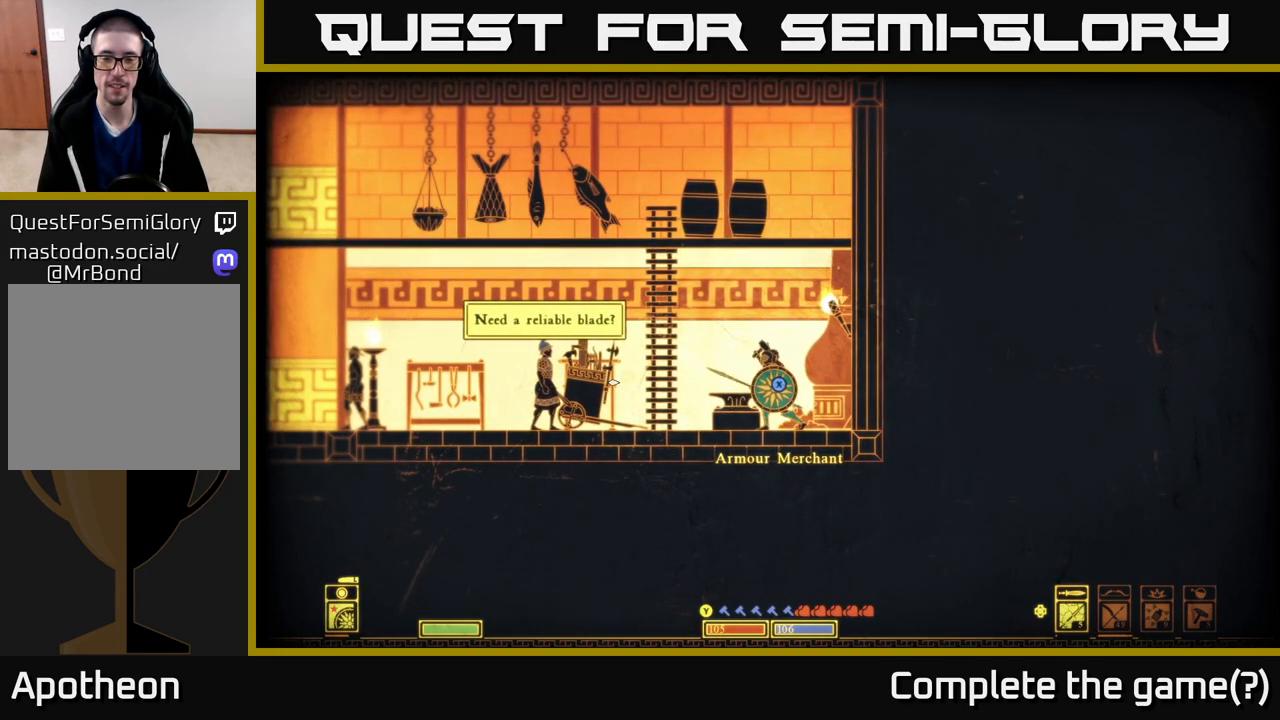
{"buttons": [], "left_stick": "center", "right_stick": "right", "events": [[150, "right_stick", "center"], [317, "right_stick", "right"]]}
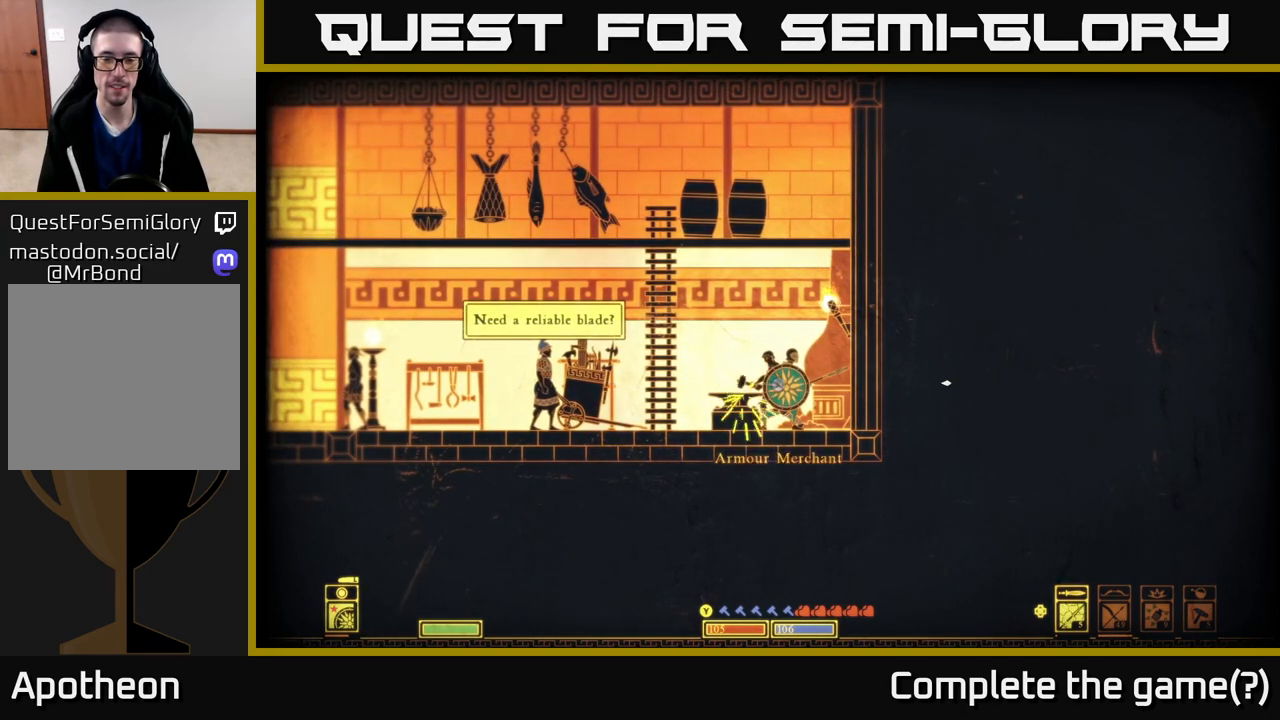
{"buttons": ["A"], "left_stick": "up-left", "right_stick": "center", "events": [[150, "left_stick", "left"], [200, "right_stick", "center"], [283, "A", "down"], [467, "left_stick", "up-left"]]}
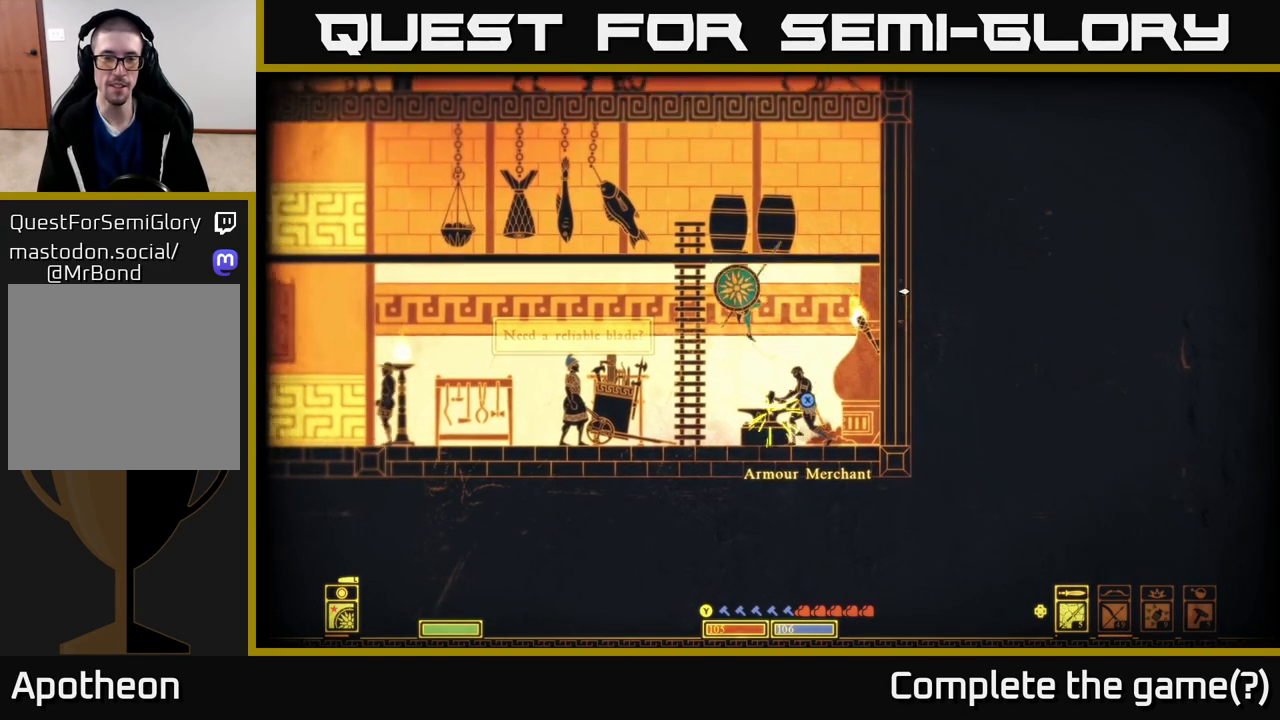
{"buttons": [], "left_stick": "up", "right_stick": "center", "events": [[67, "A", "up"], [217, "A", "down"], [350, "A", "up"], [433, "left_stick", "up"], [450, "A", "down"], [500, "A", "up"]]}
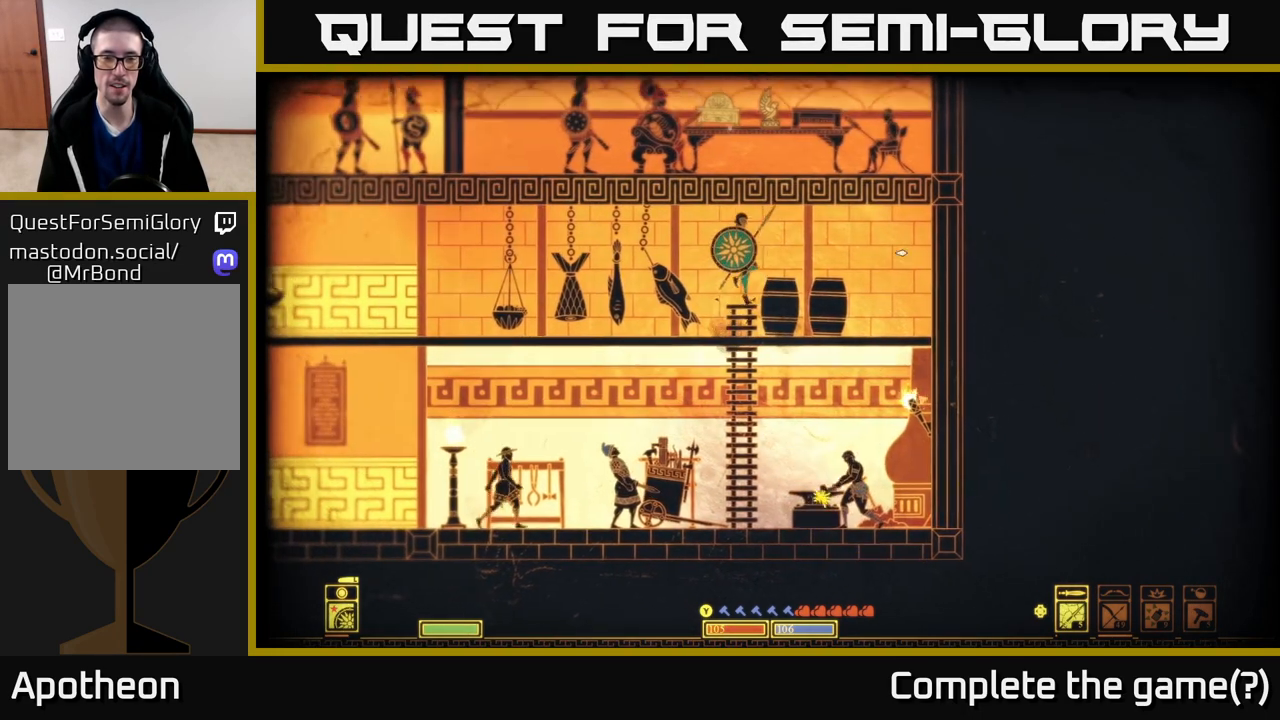
{"buttons": [], "left_stick": "center", "right_stick": "center", "events": [[183, "left_stick", "left"], [300, "left_stick", "center"]]}
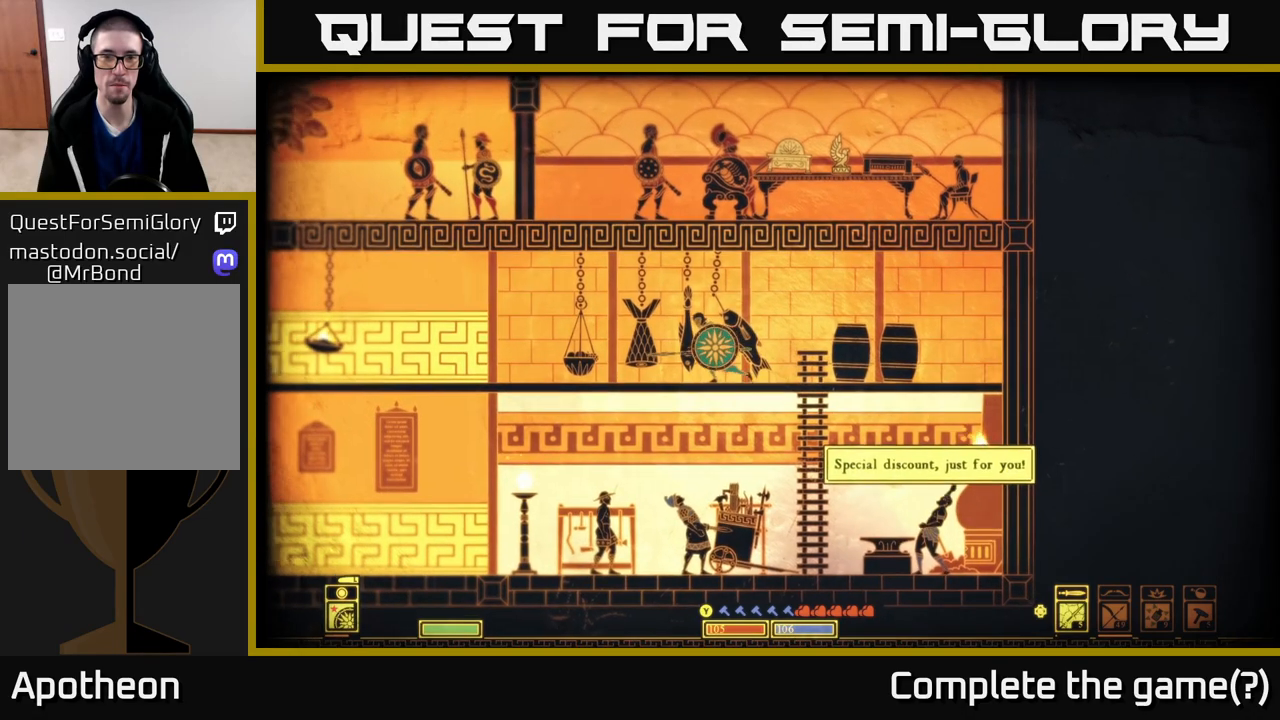
{"buttons": [], "left_stick": "left", "right_stick": "up", "events": [[217, "right_stick", "up"], [433, "left_stick", "left"]]}
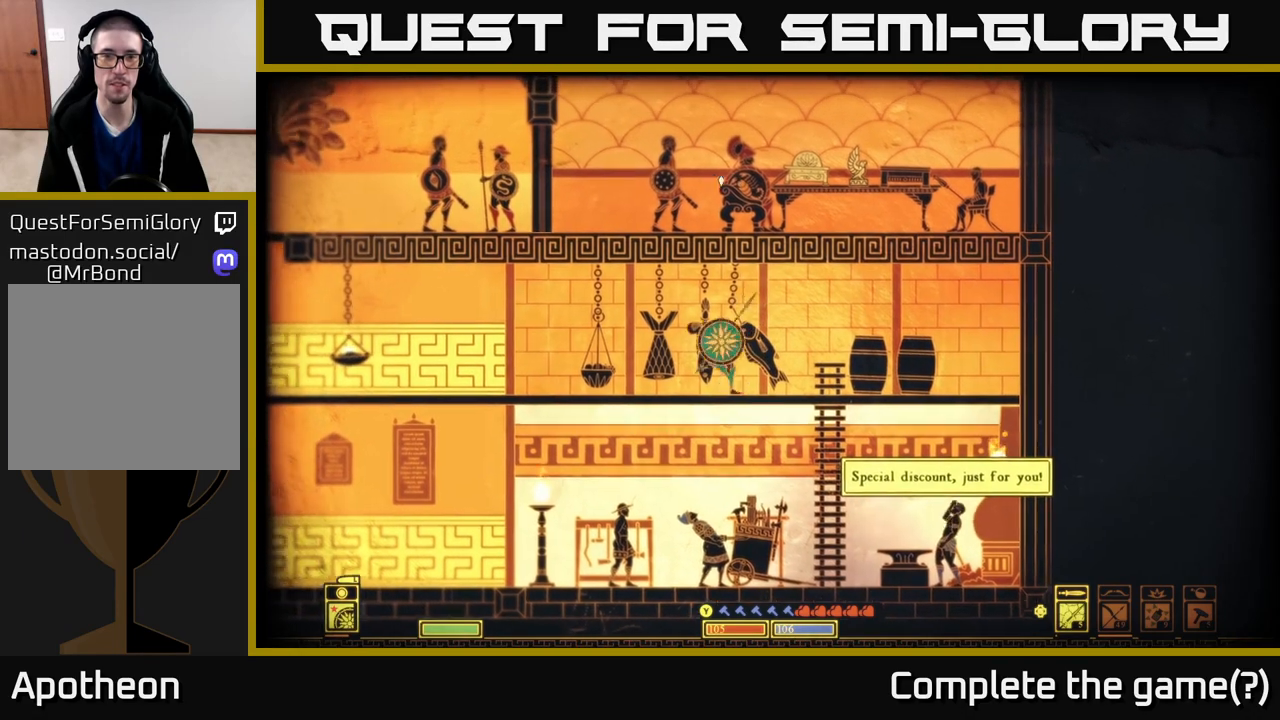
{"buttons": [], "left_stick": "center", "right_stick": "up-right", "events": [[150, "left_stick", "center"], [350, "right_stick", "up-right"]]}
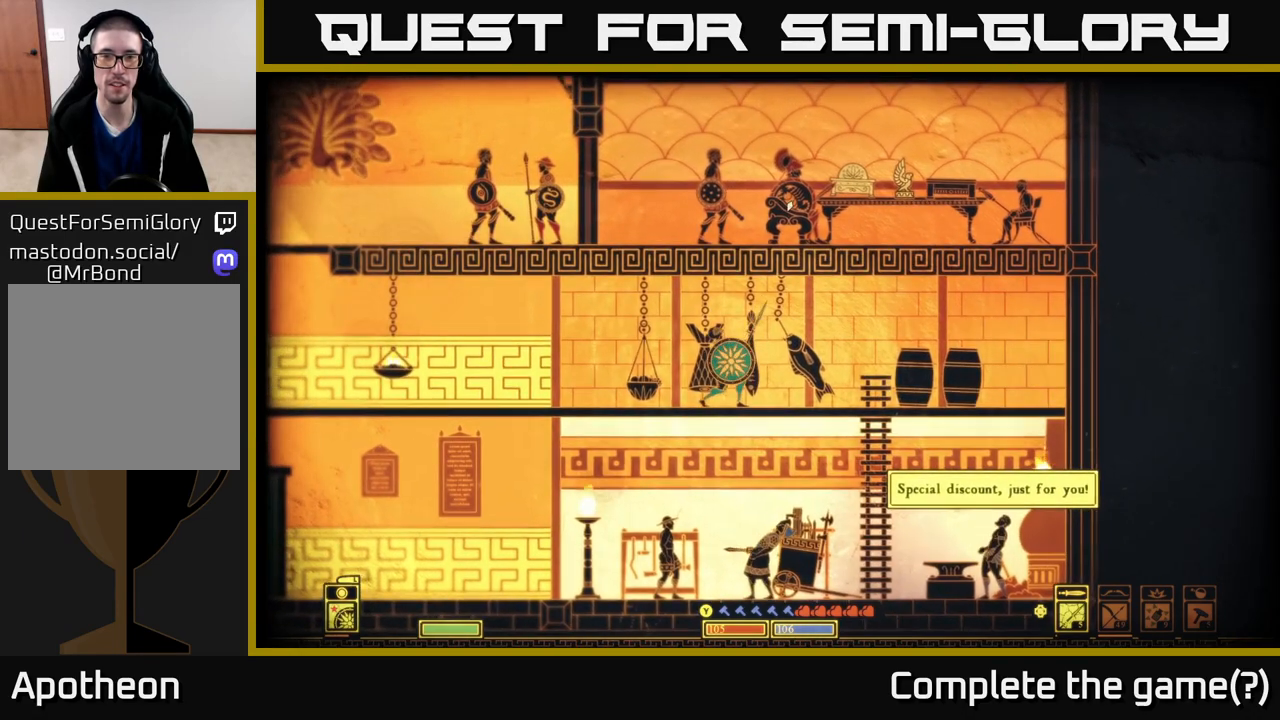
{"buttons": [], "left_stick": "left", "right_stick": "up", "events": [[283, "left_stick", "left"], [367, "right_stick", "up"]]}
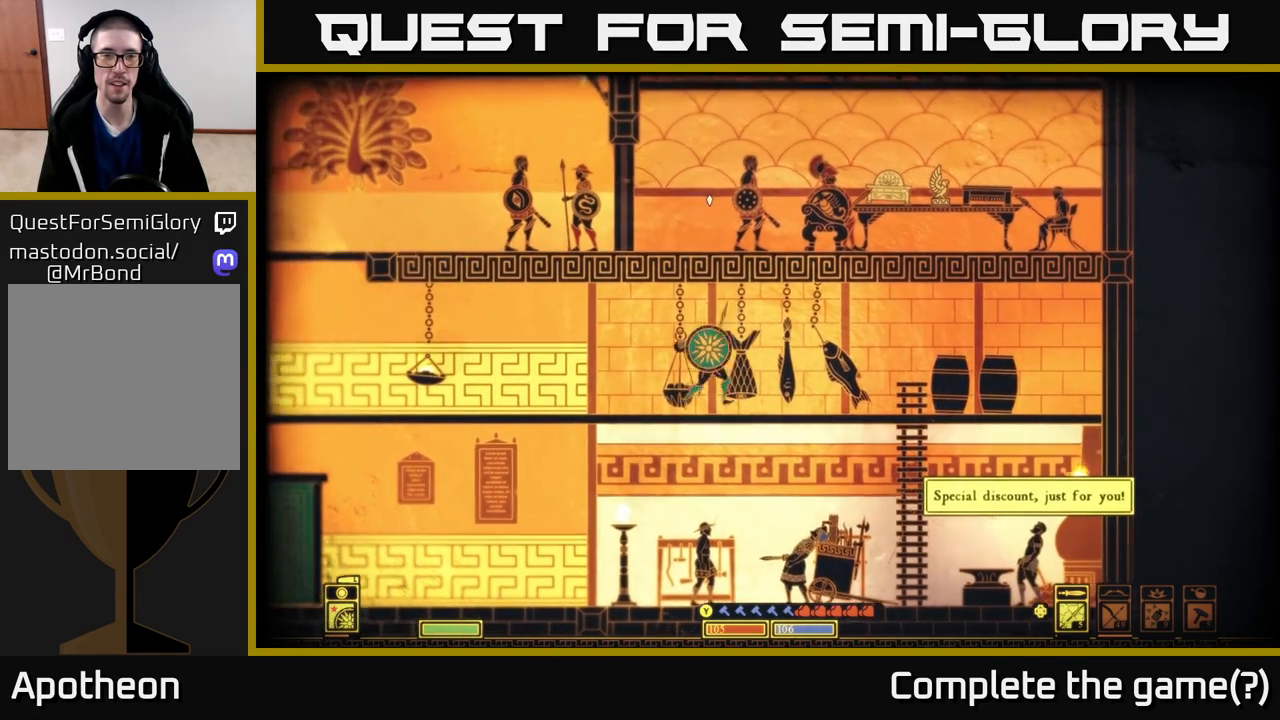
{"buttons": [], "left_stick": "center", "right_stick": "up", "events": [[300, "left_stick", "center"]]}
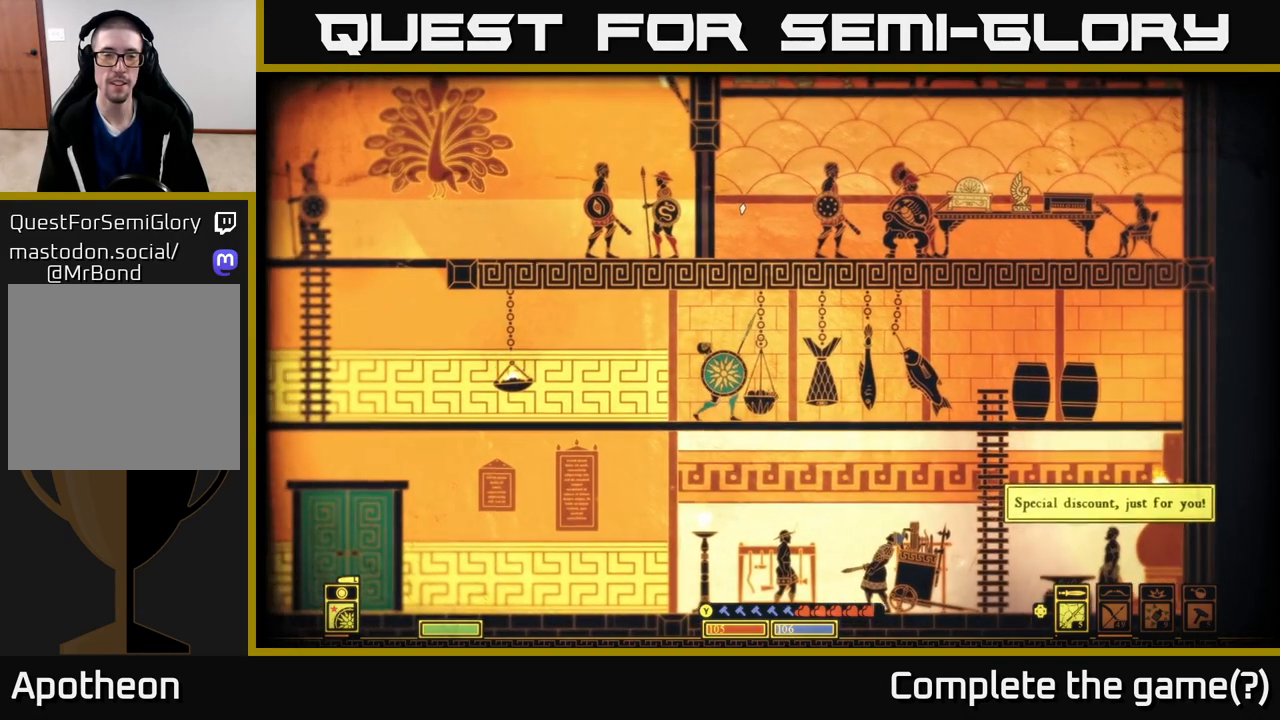
{"buttons": [], "left_stick": "left", "right_stick": "up", "events": [[333, "left_stick", "left"]]}
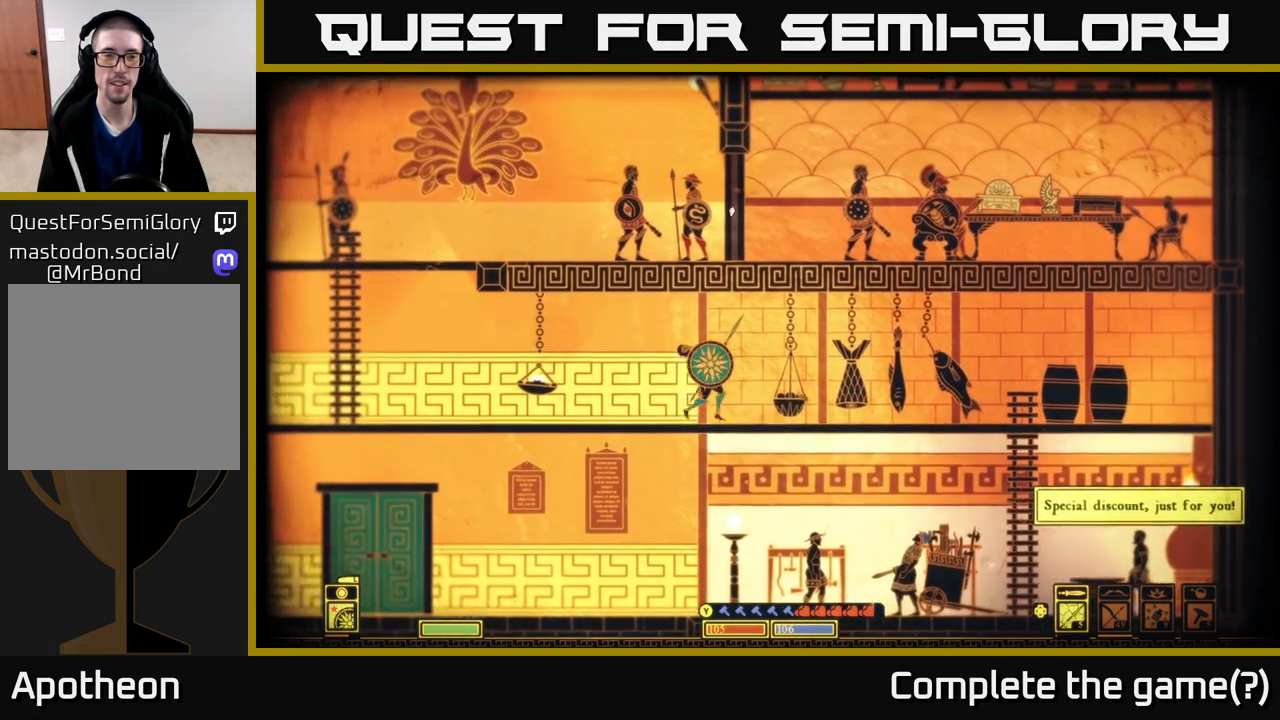
{"buttons": [], "left_stick": "center", "right_stick": "up-right", "events": [[17, "left_stick", "center"], [117, "right_stick", "up-right"]]}
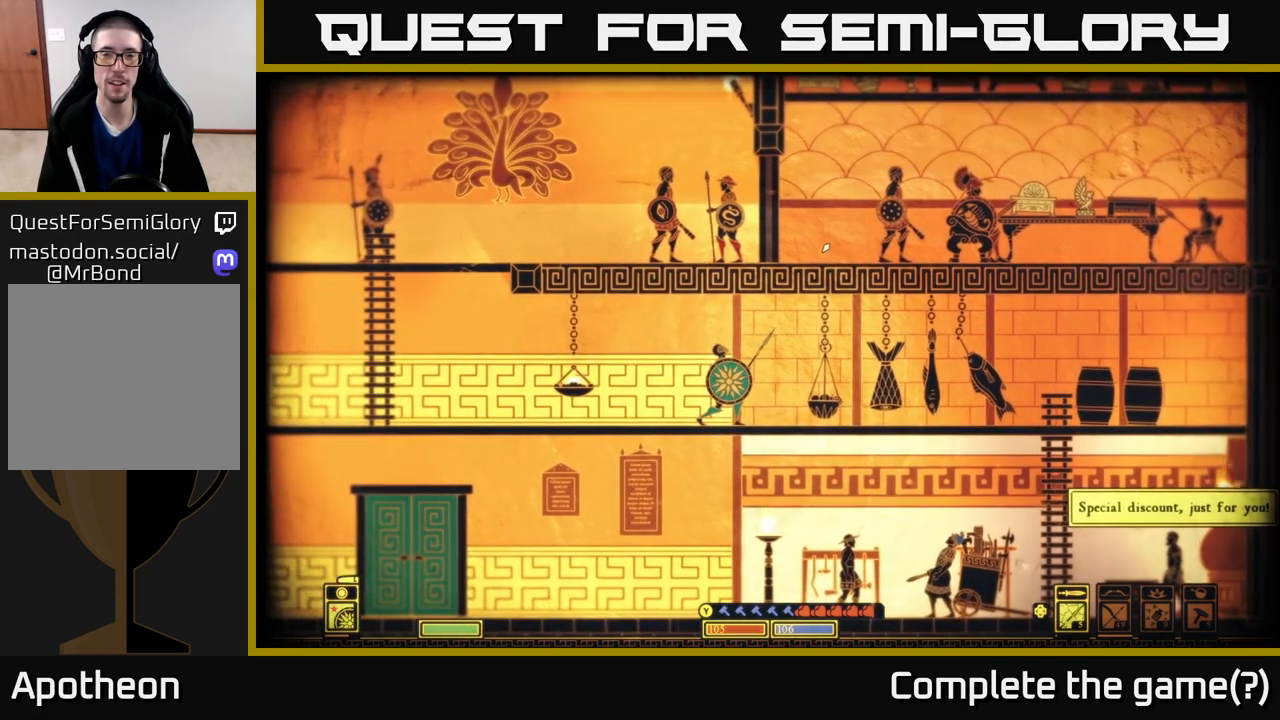
{"buttons": [], "left_stick": "center", "right_stick": "up-right", "events": []}
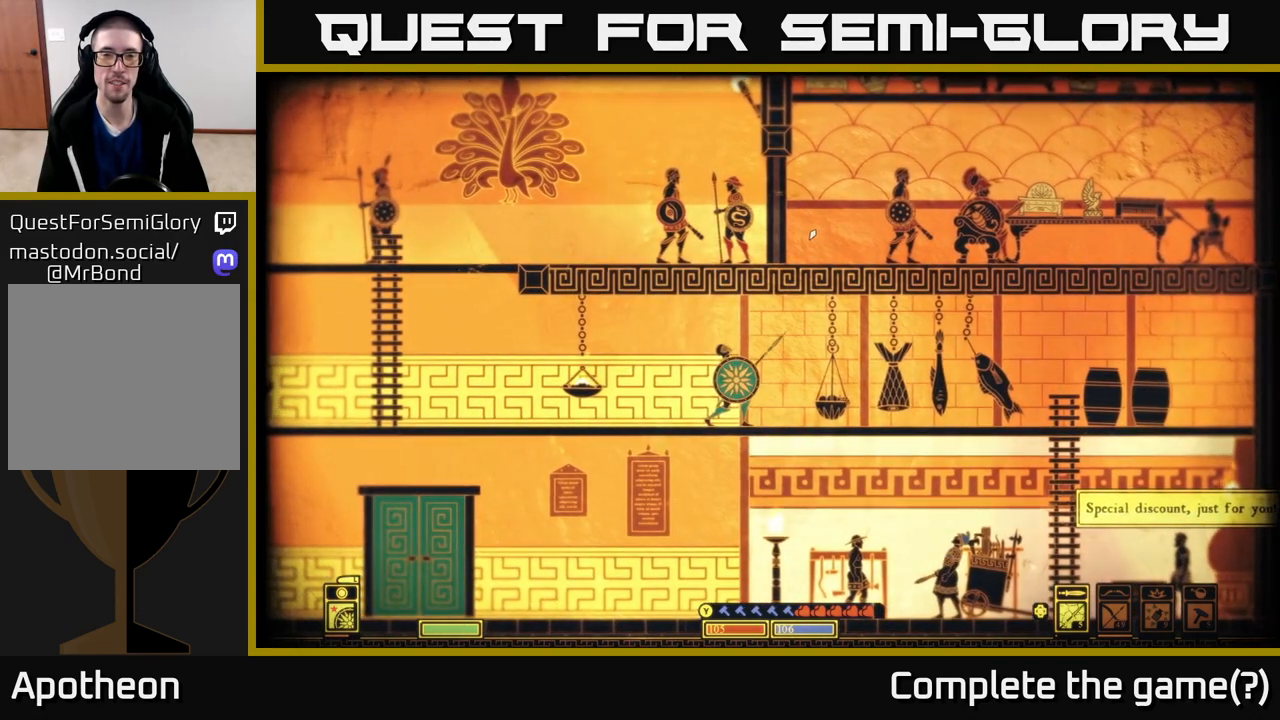
{"buttons": [], "left_stick": "right", "right_stick": "up-right", "events": [[167, "left_stick", "right"]]}
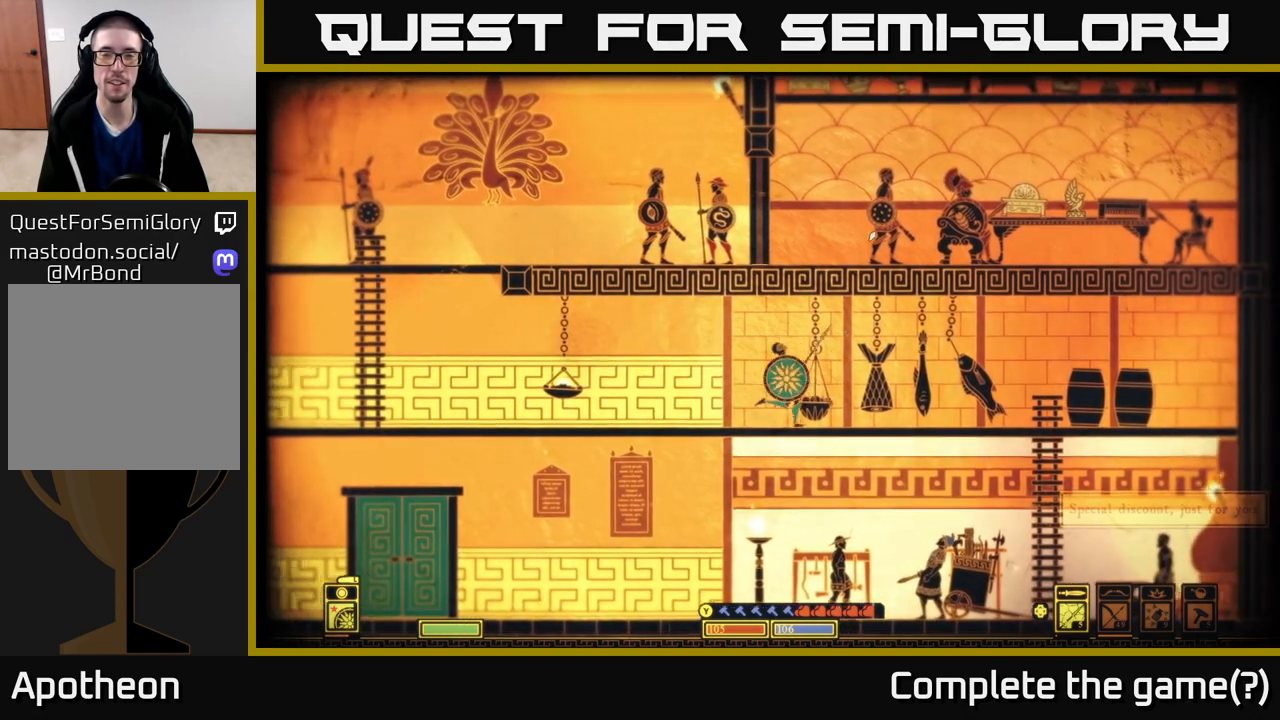
{"buttons": [], "left_stick": "center", "right_stick": "up-right", "events": [[250, "left_stick", "center"]]}
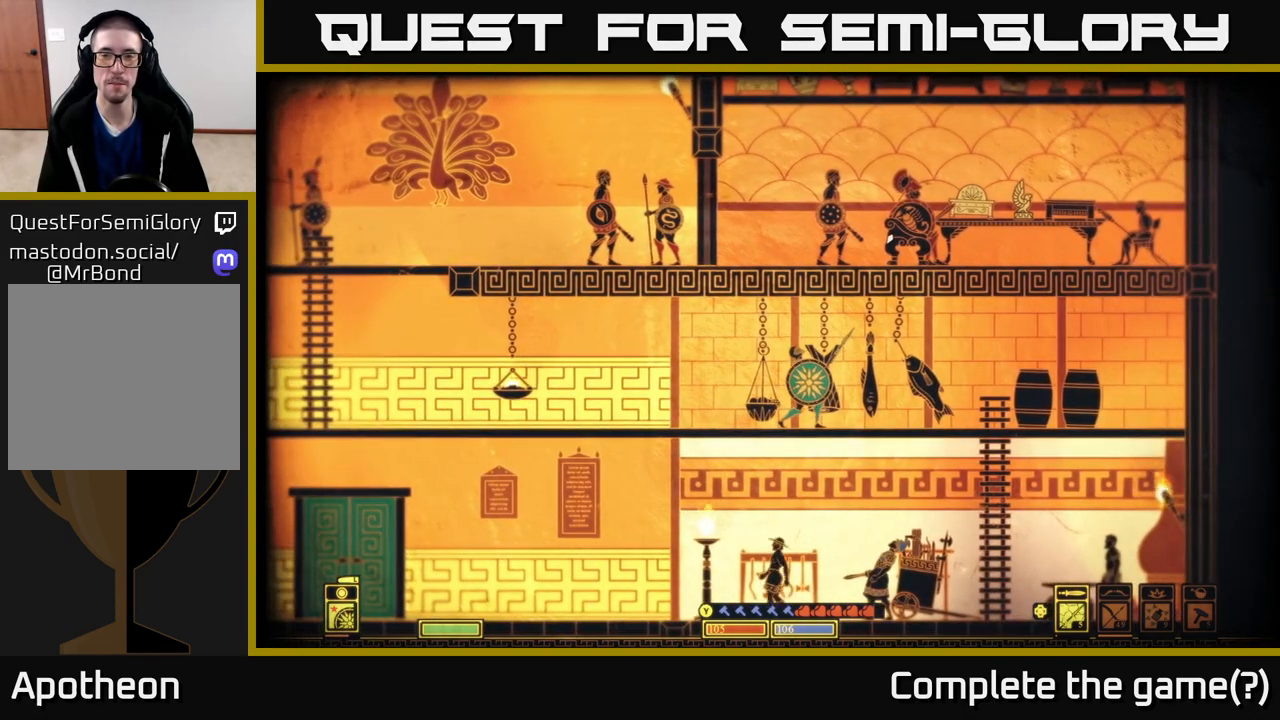
{"buttons": [], "left_stick": "up-right", "right_stick": "up-right", "events": [[433, "left_stick", "right"], [500, "left_stick", "up-right"]]}
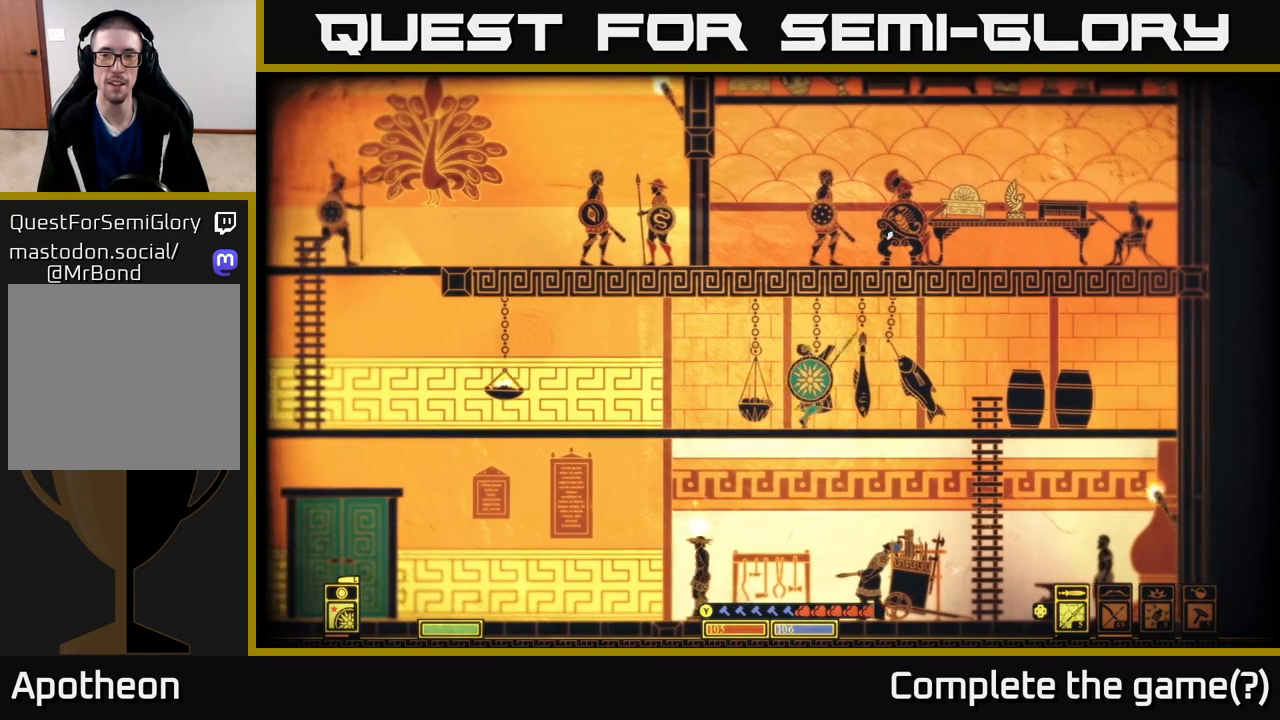
{"buttons": ["A"], "left_stick": "center", "right_stick": "center", "events": [[183, "left_stick", "center"], [300, "right_stick", "center"], [367, "A", "down"]]}
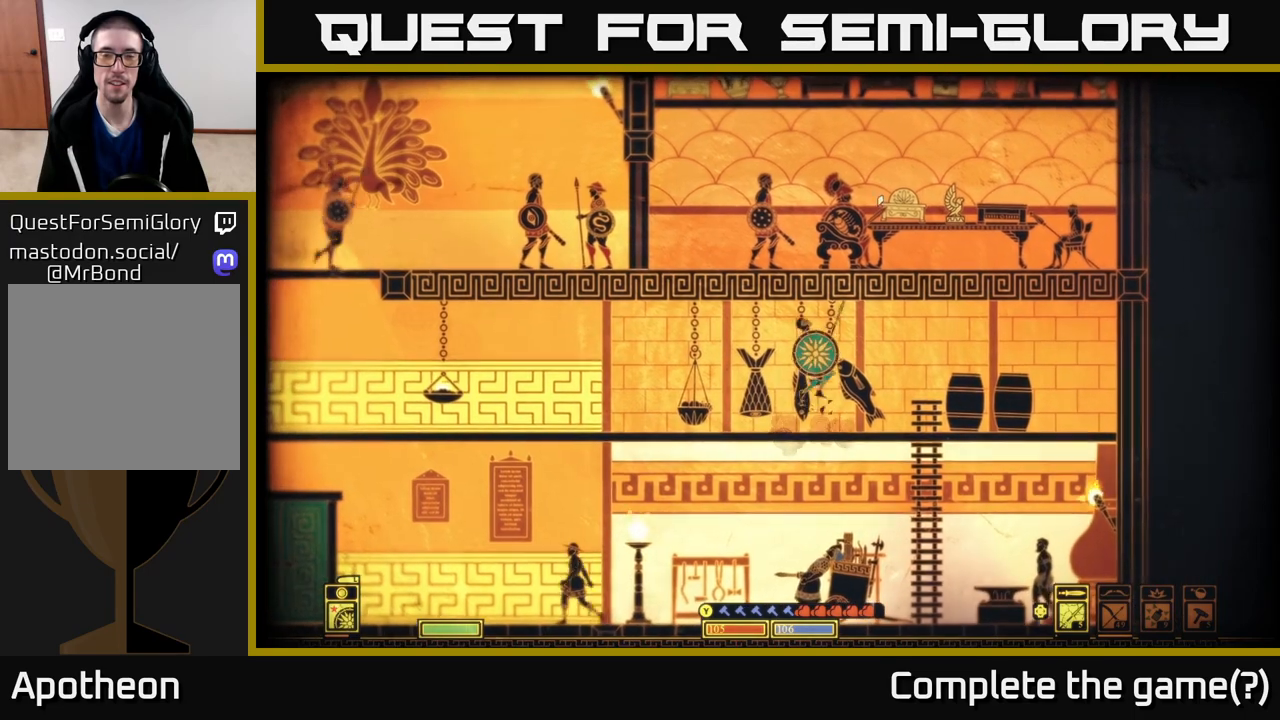
{"buttons": ["A"], "left_stick": "center", "right_stick": "center", "events": [[67, "A", "up"], [350, "A", "down"]]}
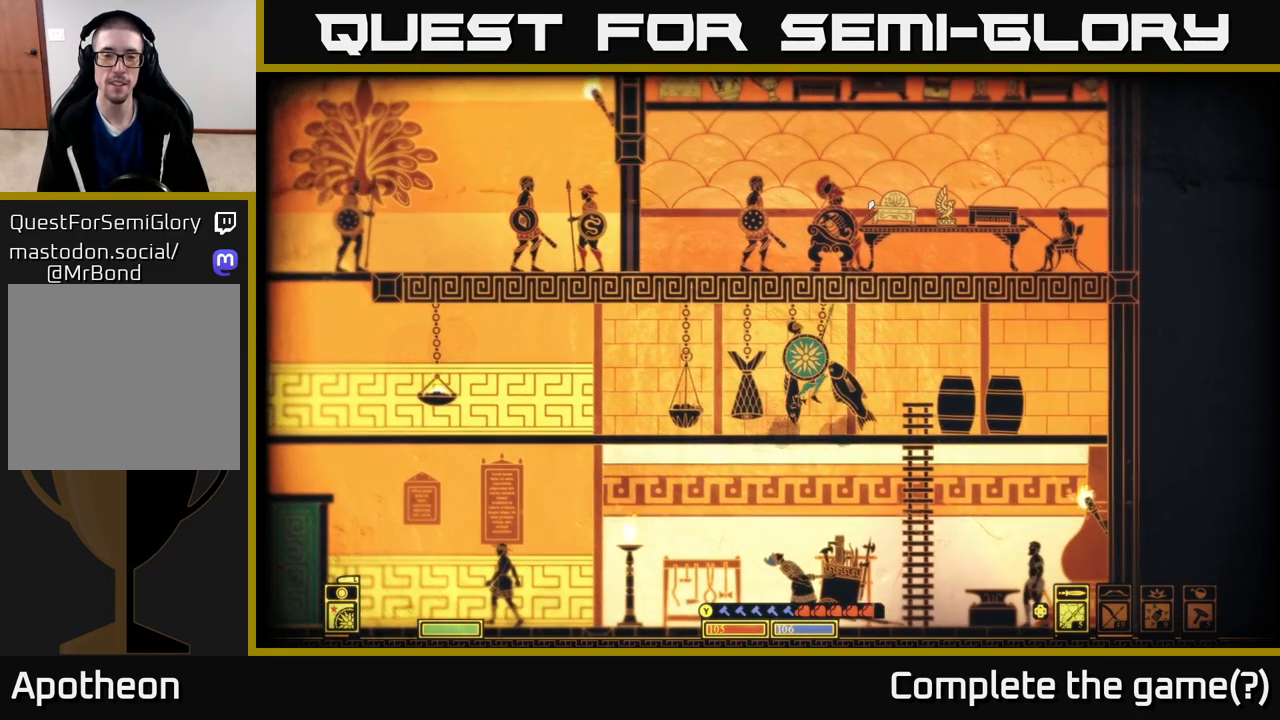
{"buttons": [], "left_stick": "left", "right_stick": "center", "events": [[50, "A", "up"], [150, "left_stick", "left"]]}
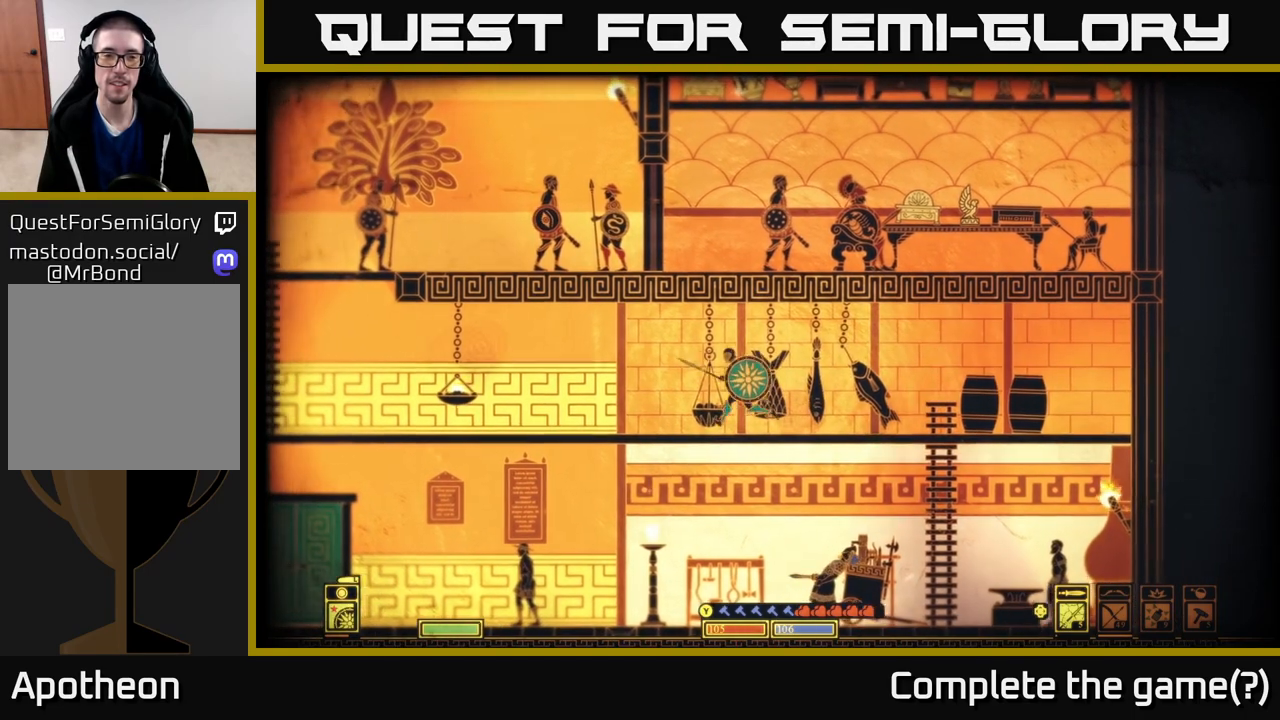
{"buttons": [], "left_stick": "left", "right_stick": "up-left", "events": [[50, "right_stick", "left"], [400, "right_stick", "up-left"]]}
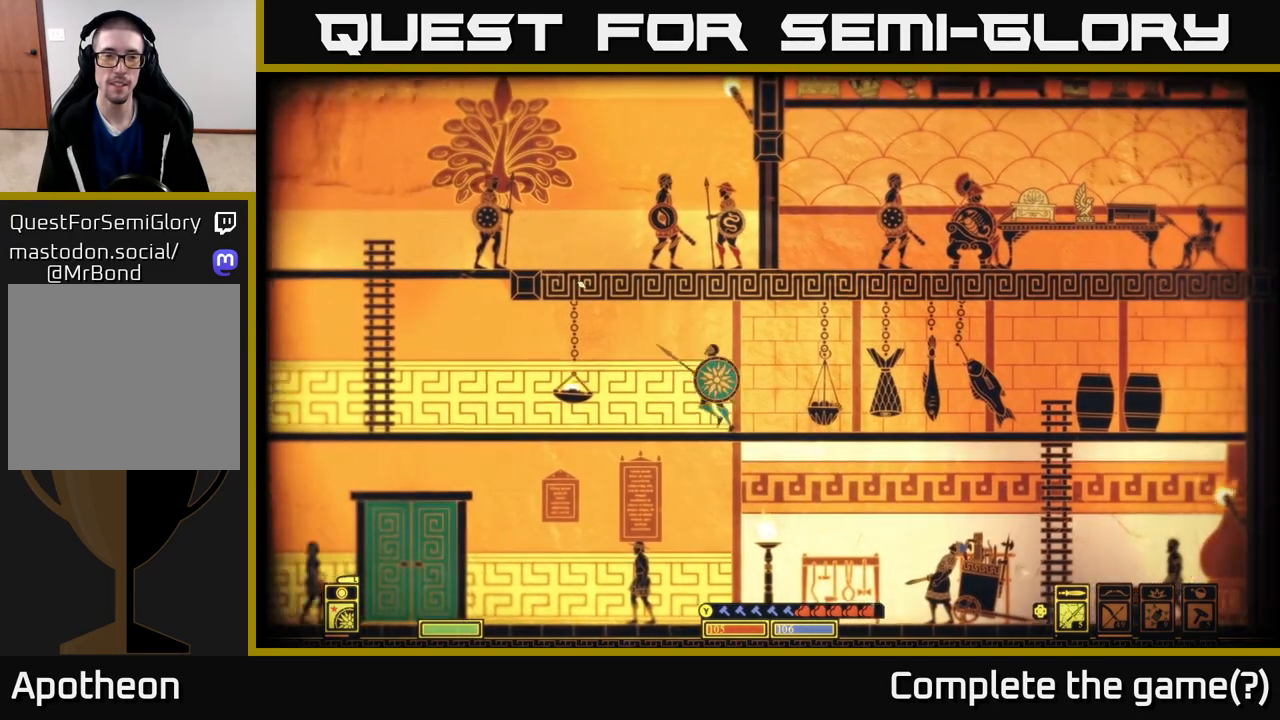
{"buttons": [], "left_stick": "left", "right_stick": "up-left", "events": []}
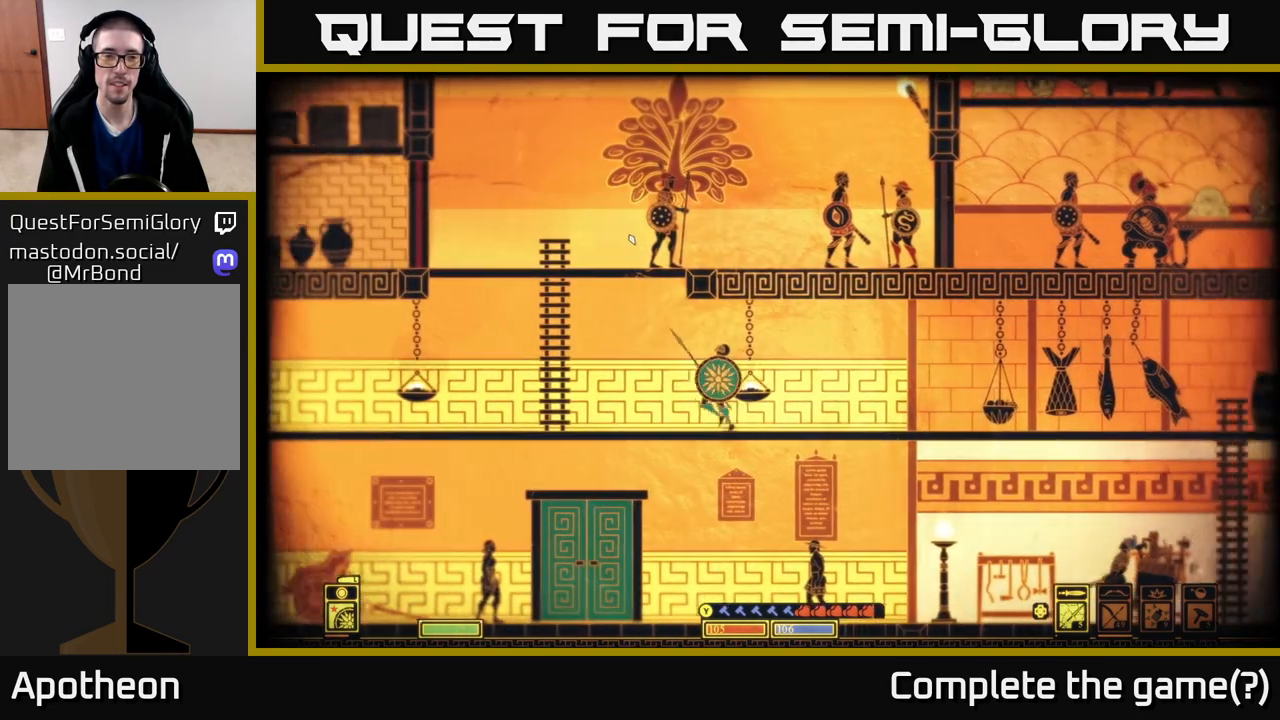
{"buttons": [], "left_stick": "center", "right_stick": "center", "events": [[117, "right_stick", "center"], [133, "left_stick", "center"]]}